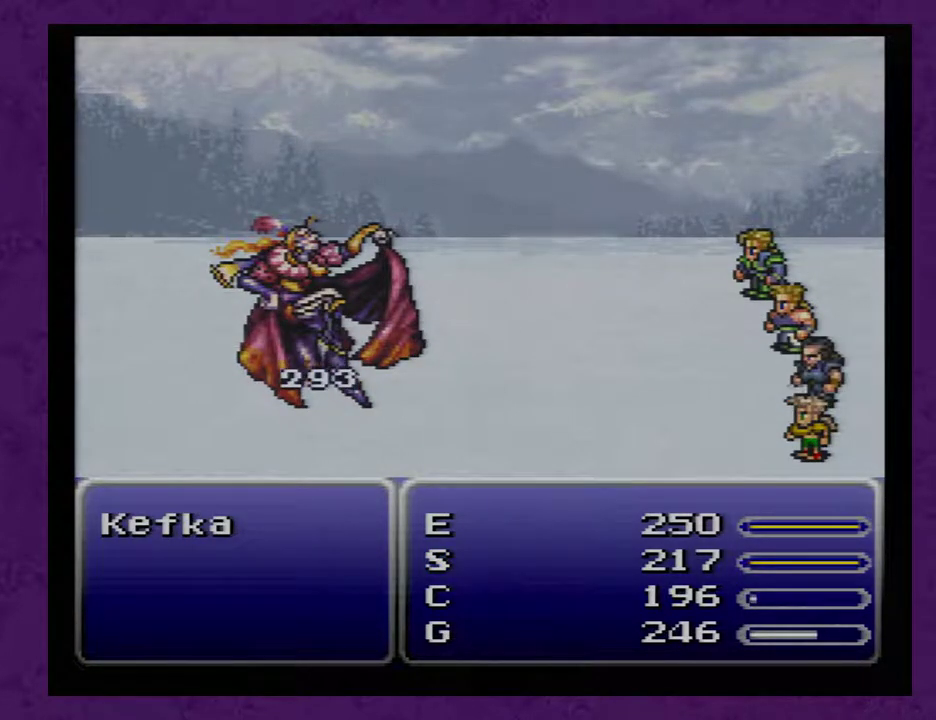
Gameplay with a controller (Nintendo layout); each line is a JSON object with the inputs held at the frame after it. "events" lists button and stick changes between this image and that frame as [ms after this image, input, new state], when the widget could be followed in between. Not read: L3 R3.
{"buttons": [], "events": []}
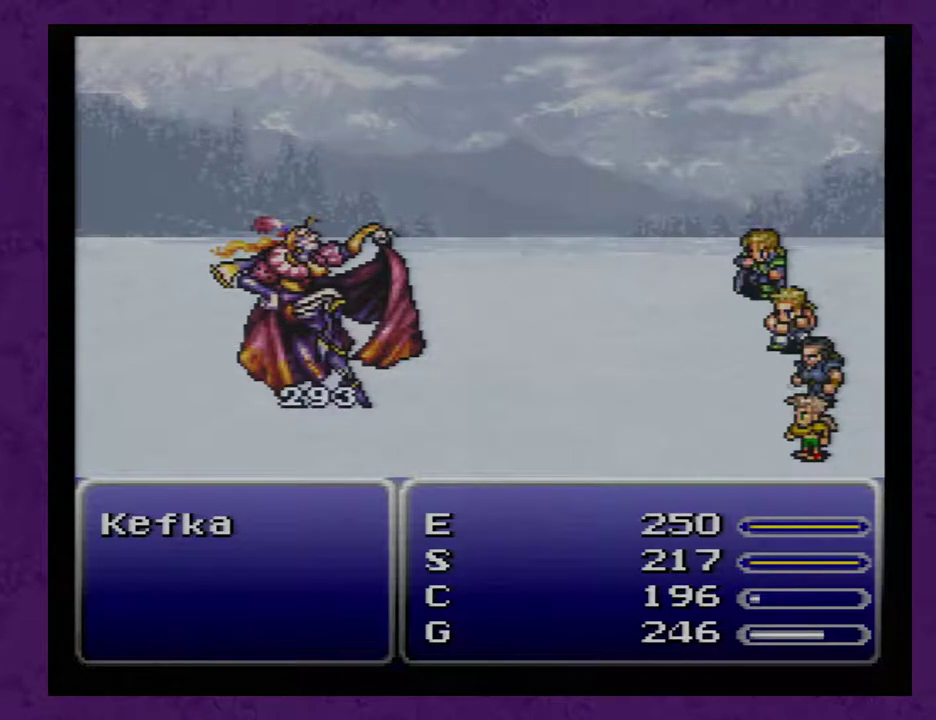
{"buttons": [], "events": []}
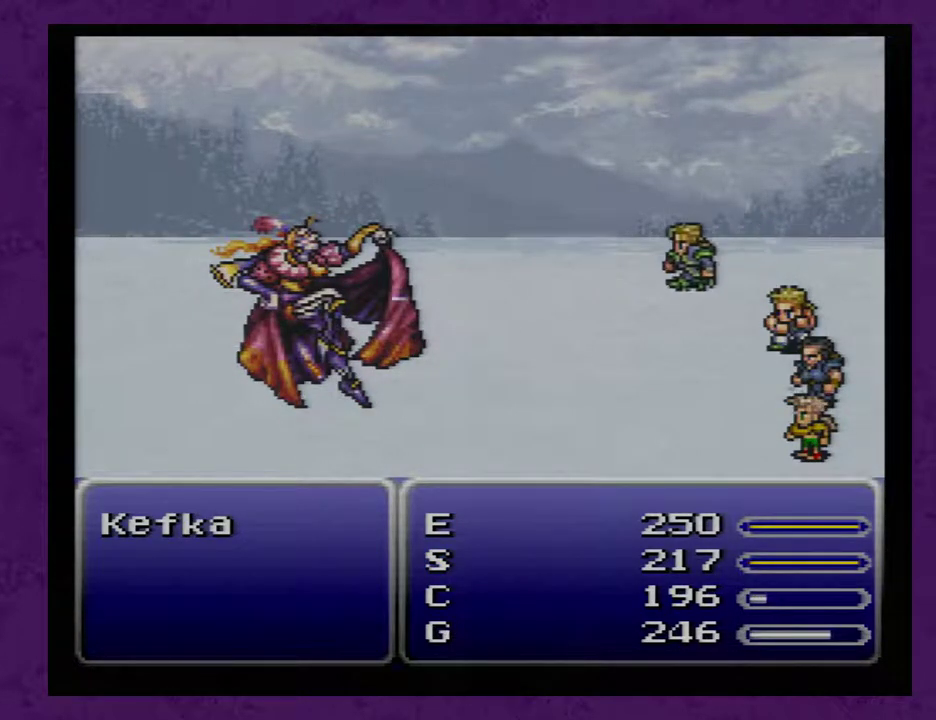
{"buttons": [], "events": []}
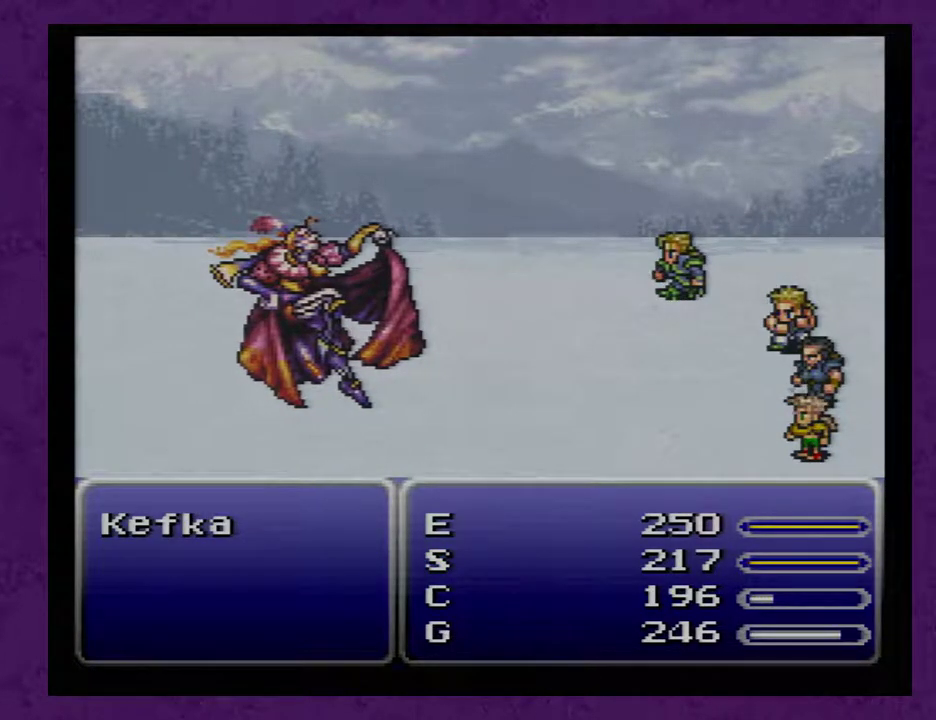
{"buttons": [], "events": []}
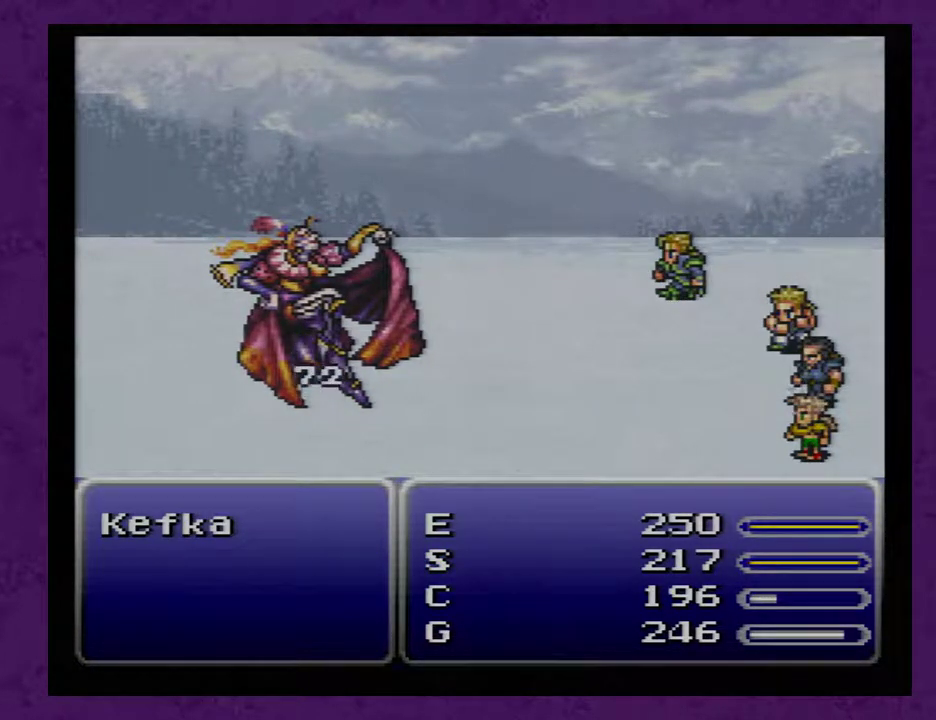
{"buttons": [], "events": []}
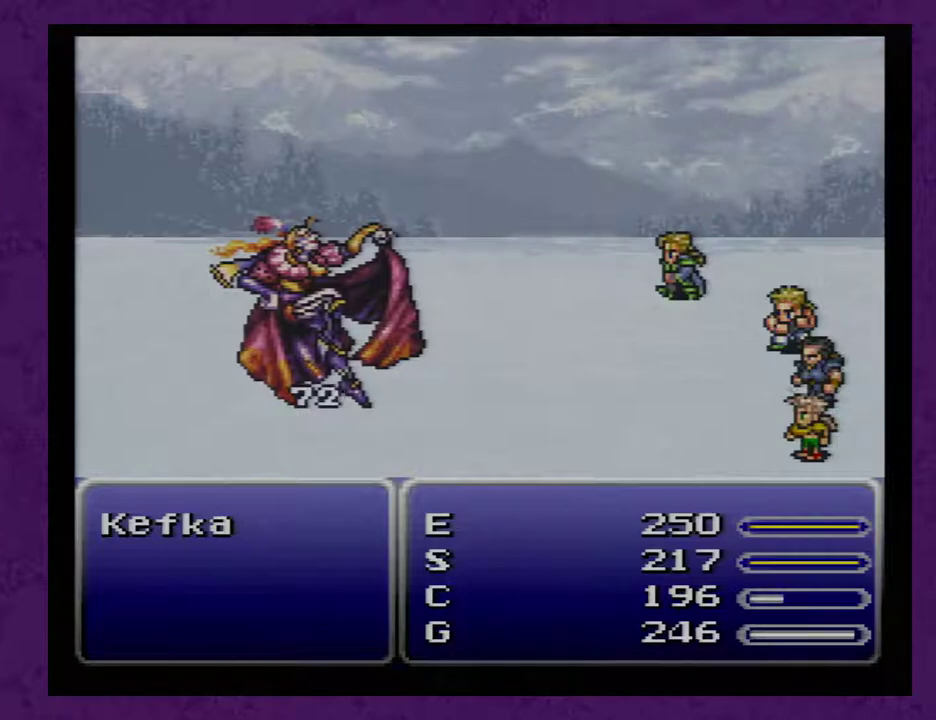
{"buttons": [], "events": []}
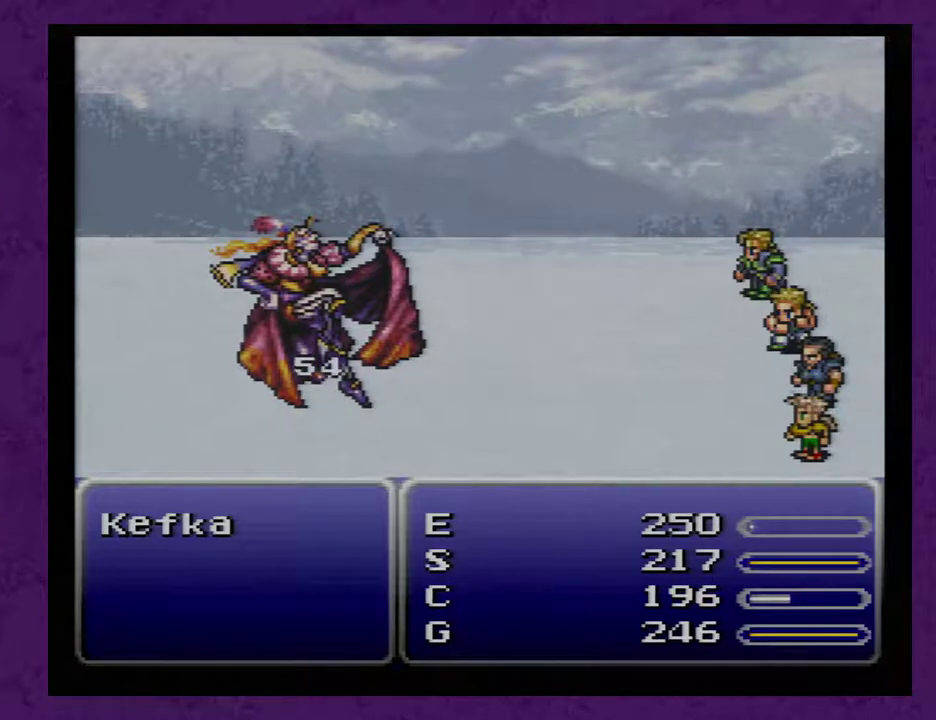
{"buttons": [], "events": []}
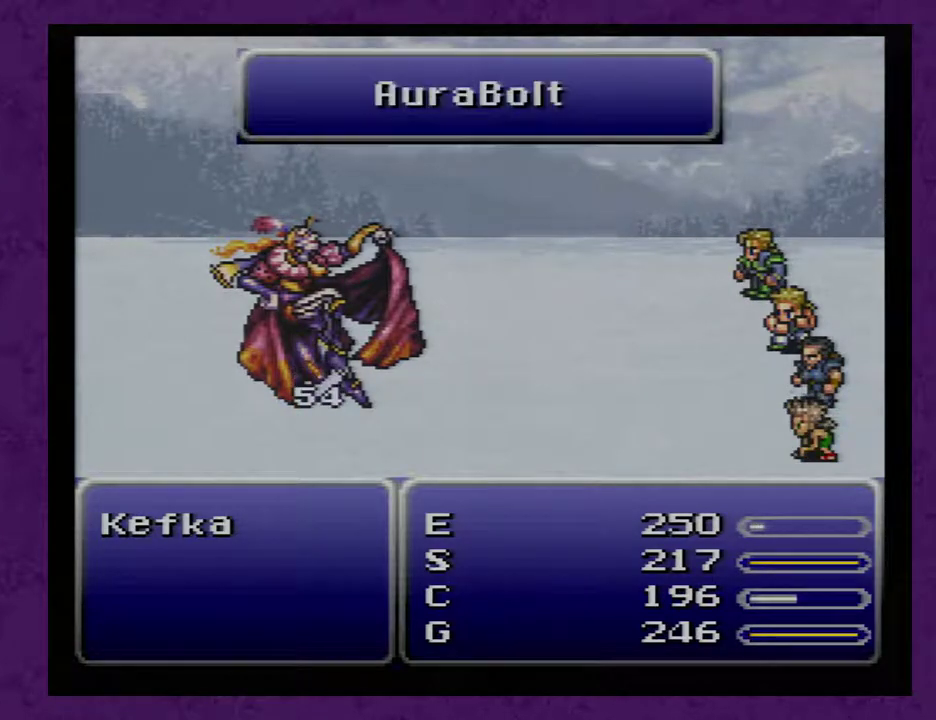
{"buttons": [], "events": []}
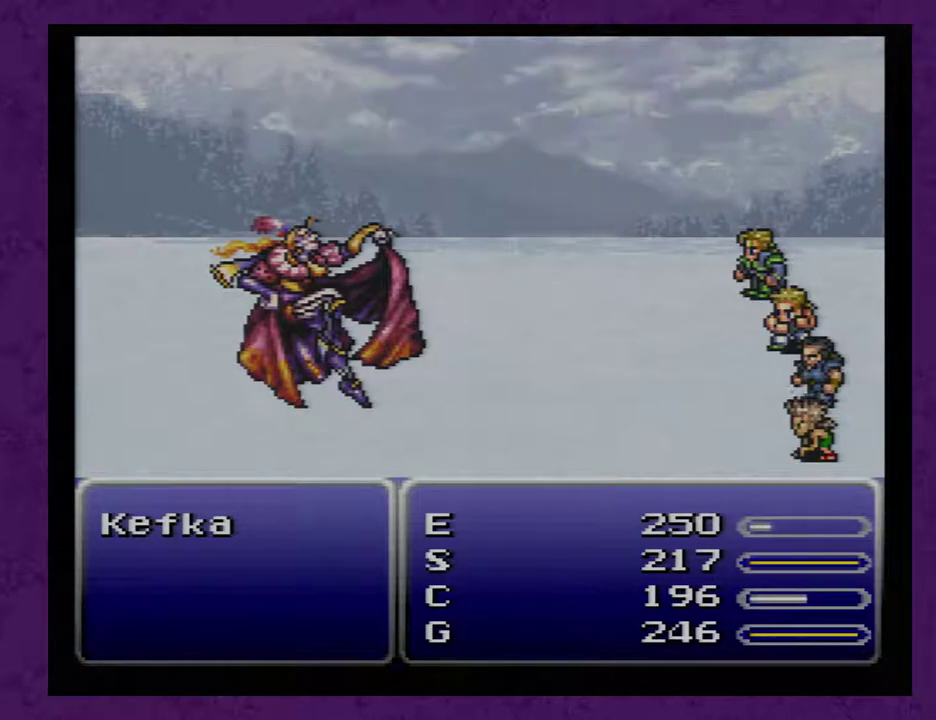
{"buttons": [], "events": []}
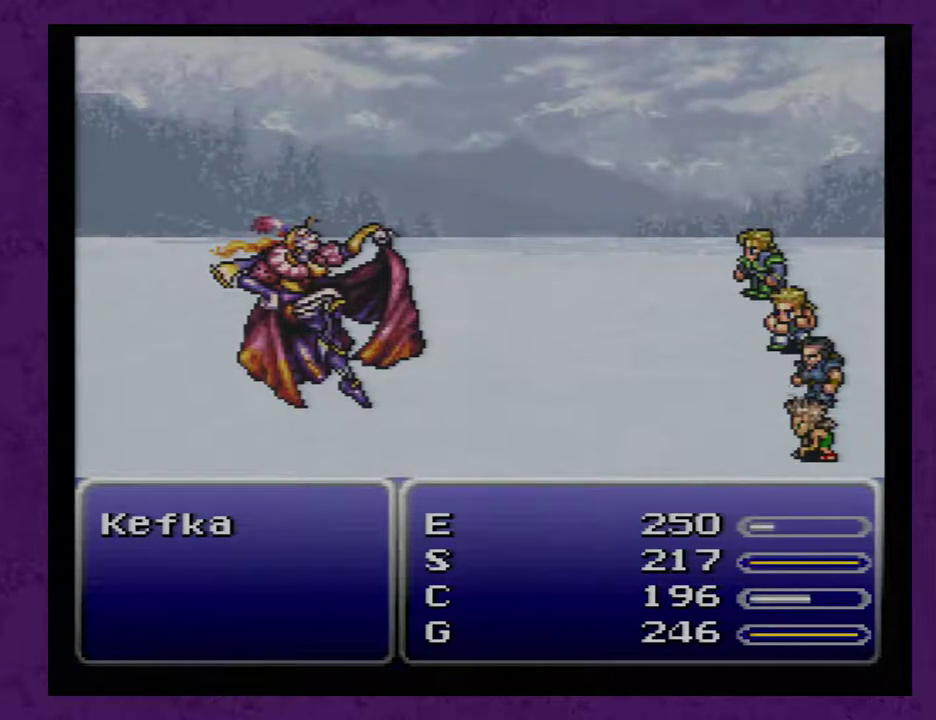
{"buttons": [], "events": []}
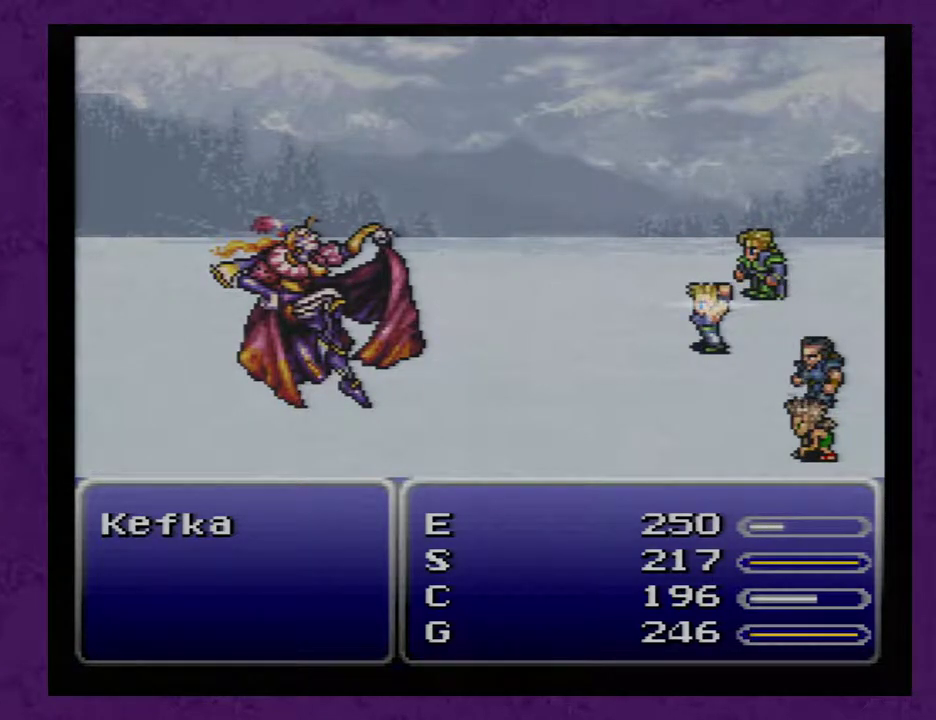
{"buttons": ["A"], "events": [[183, "A", "down"]]}
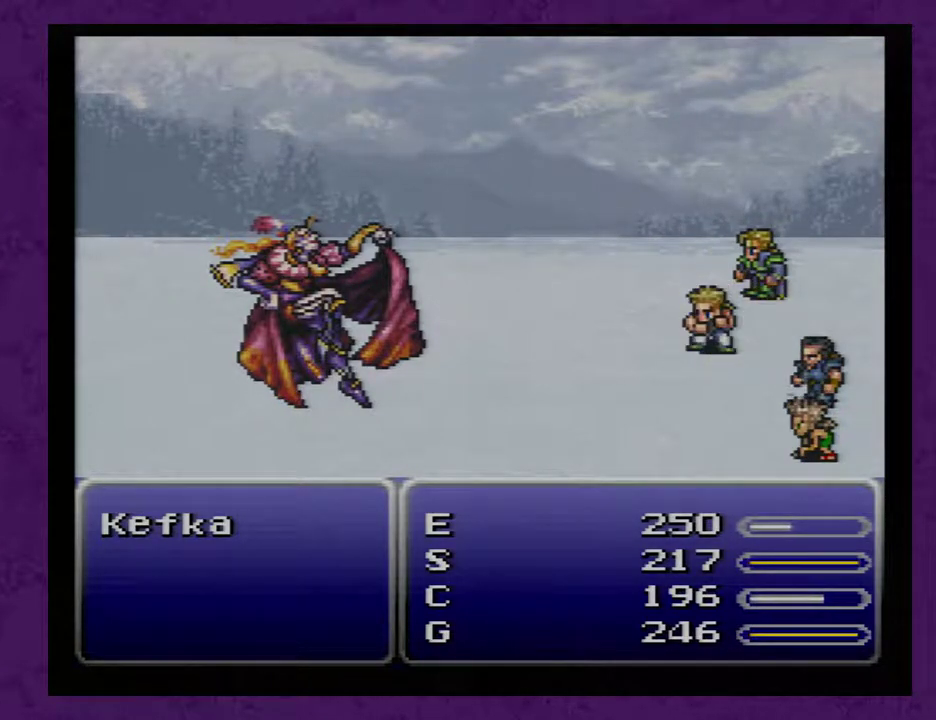
{"buttons": ["A"], "events": []}
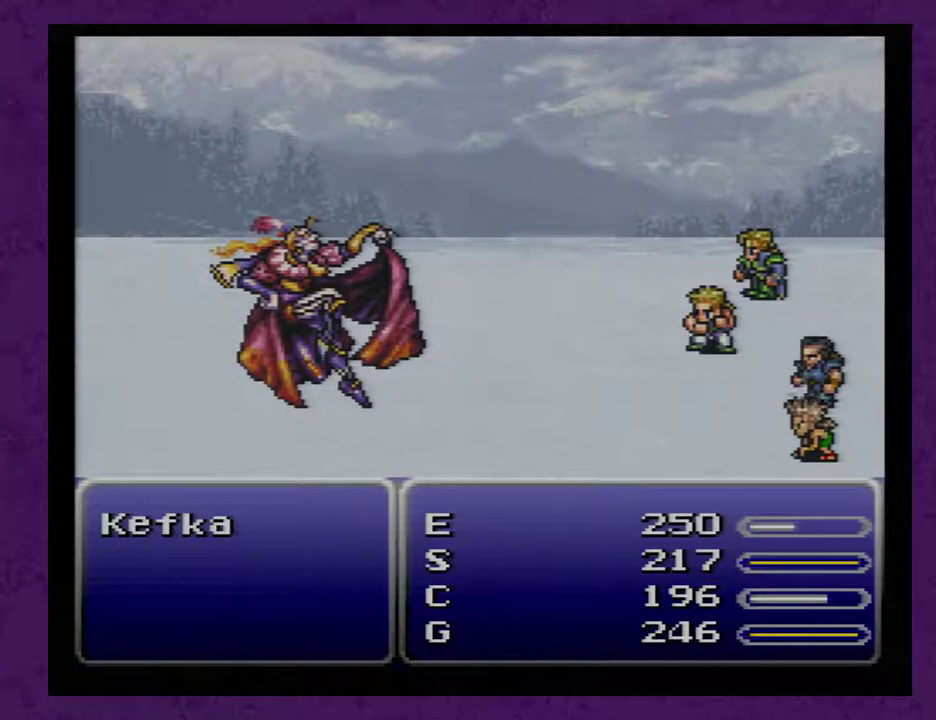
{"buttons": ["A"], "events": []}
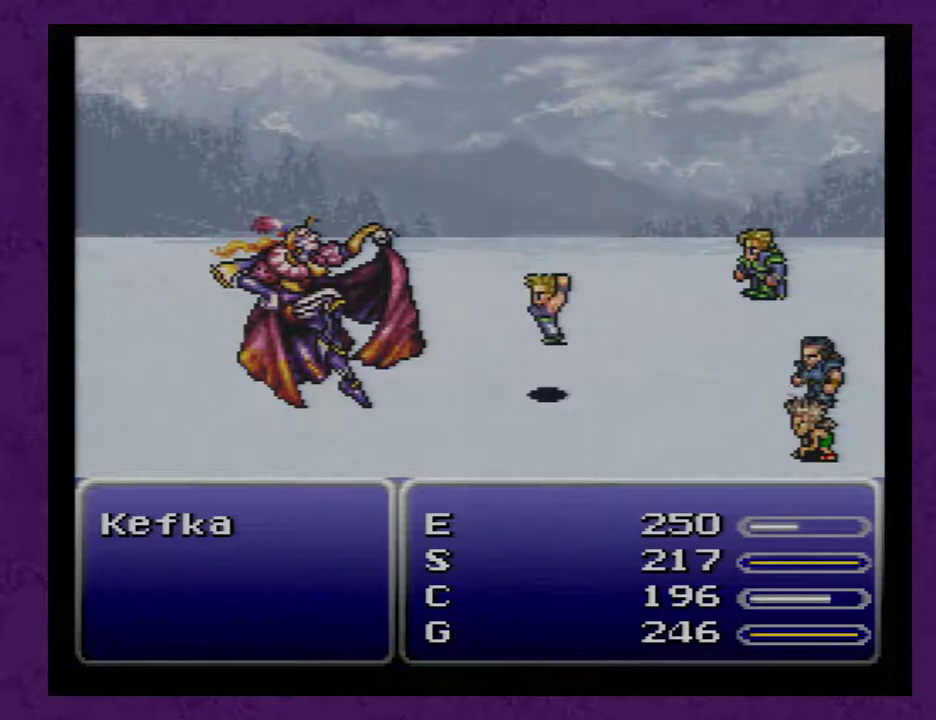
{"buttons": ["A"], "events": []}
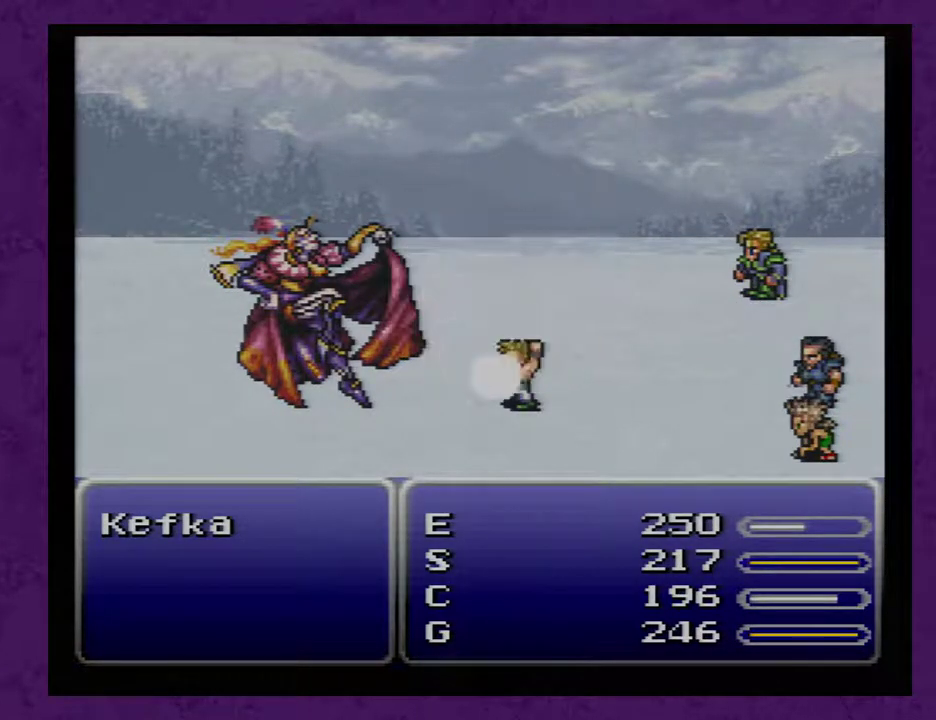
{"buttons": ["A"], "events": []}
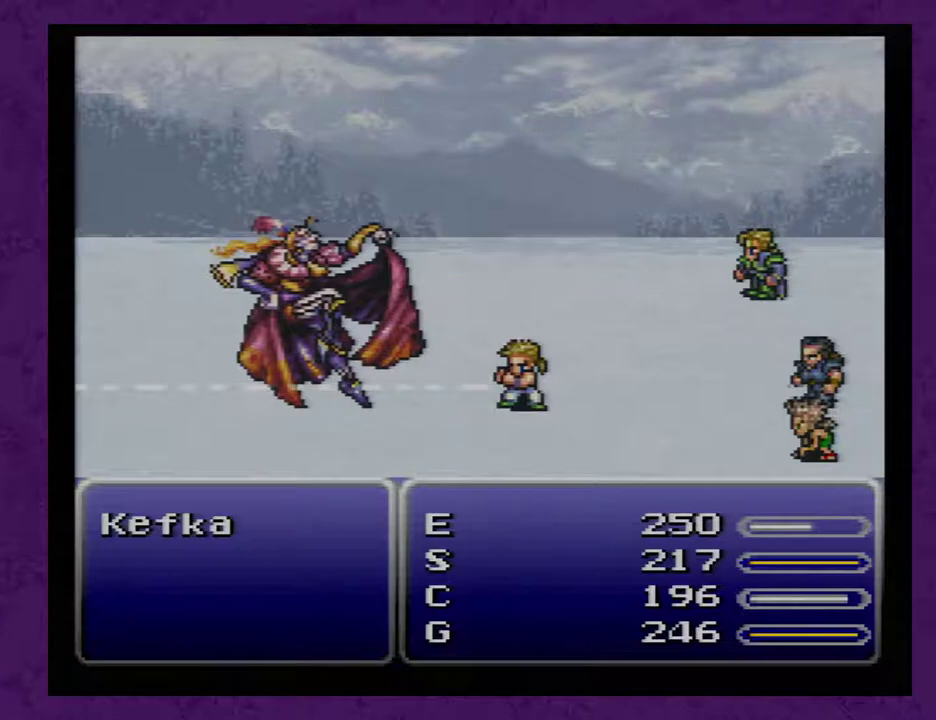
{"buttons": ["A"], "events": []}
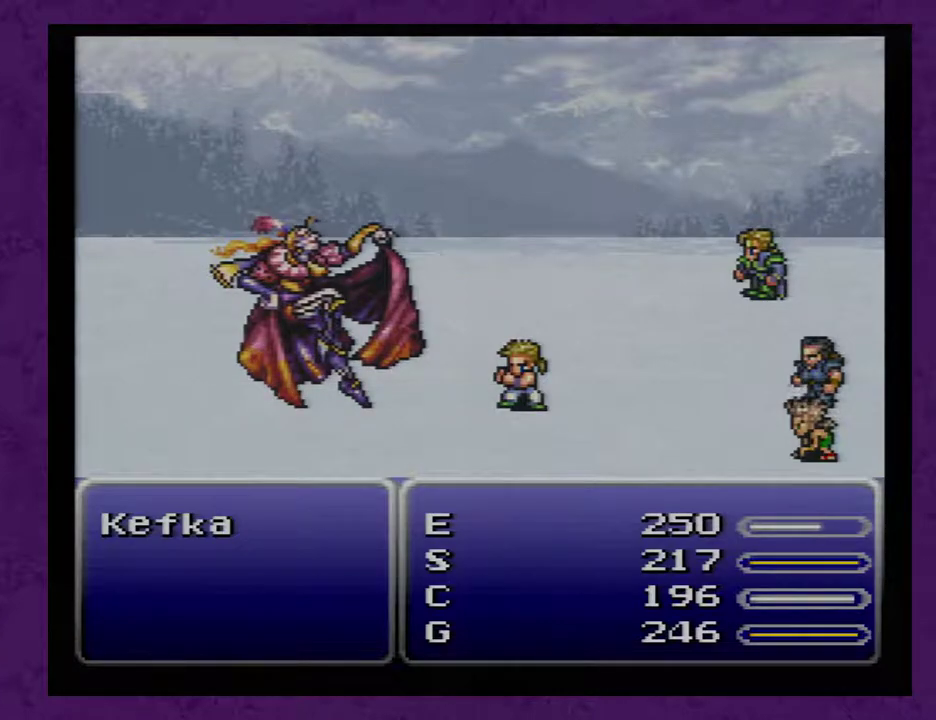
{"buttons": ["A"], "events": []}
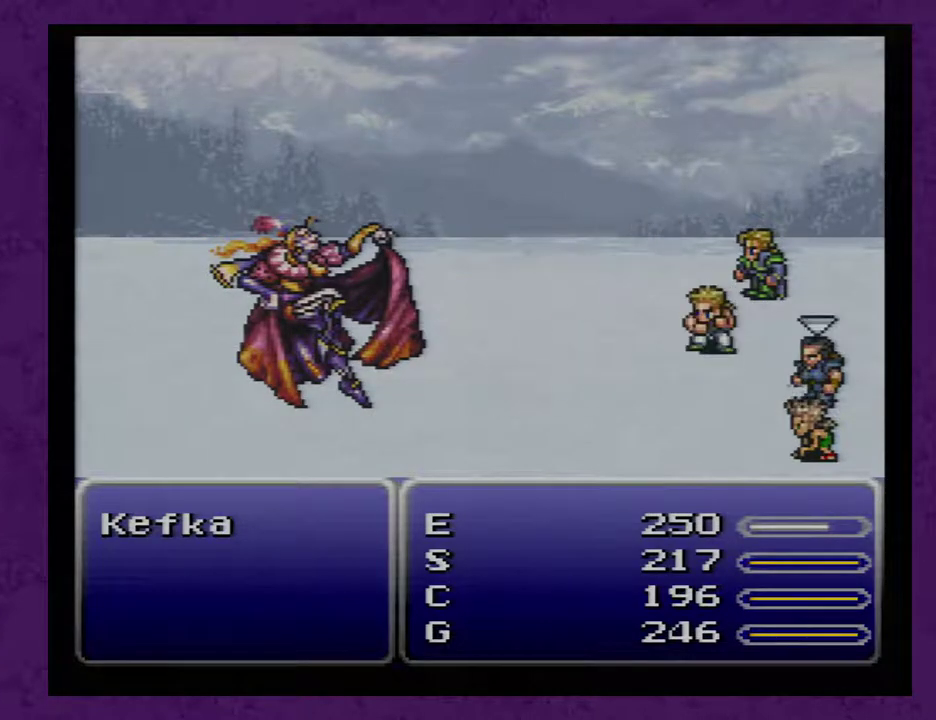
{"buttons": ["A"], "events": []}
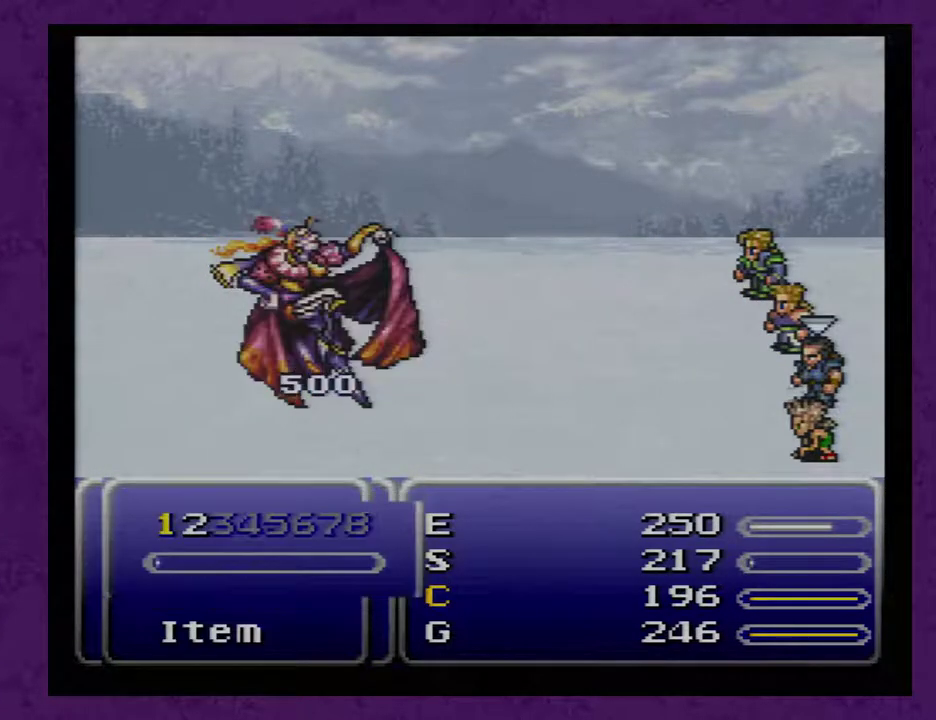
{"buttons": ["A"], "events": []}
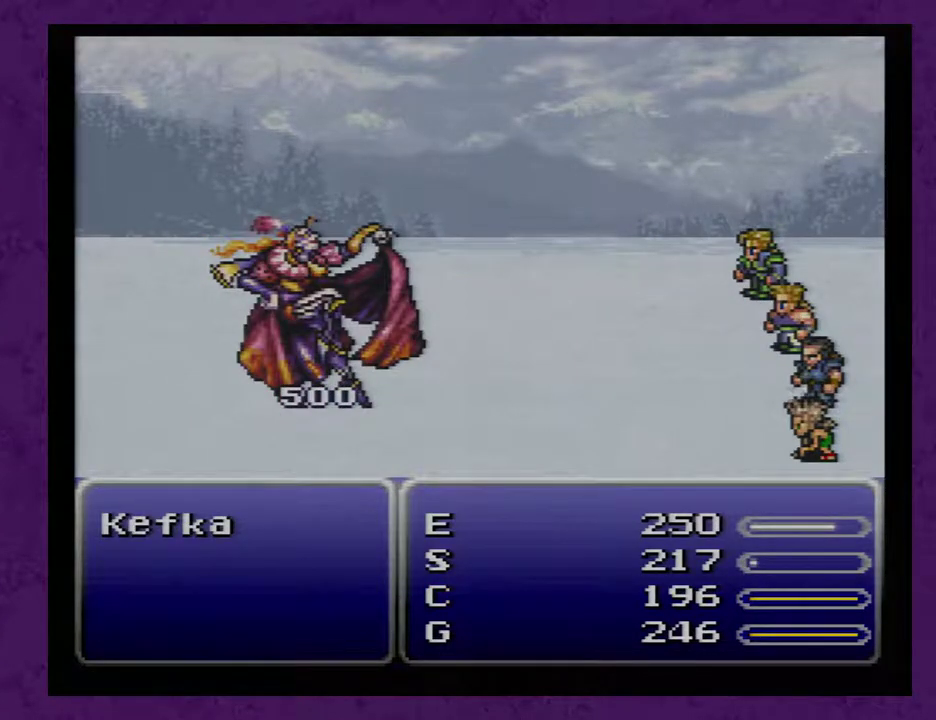
{"buttons": ["A"], "events": []}
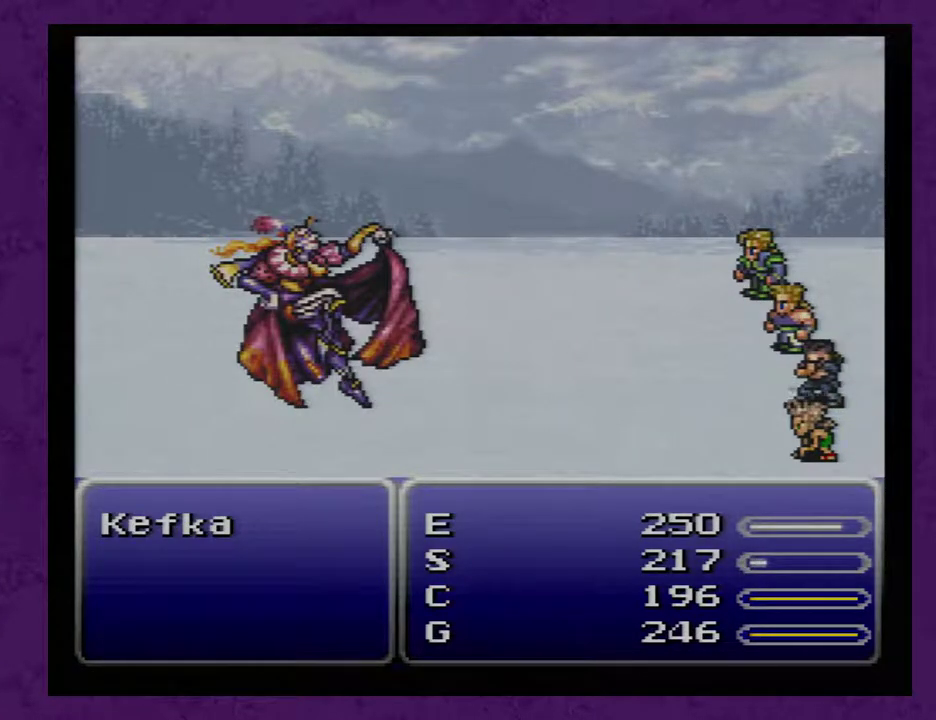
{"buttons": ["A"], "events": []}
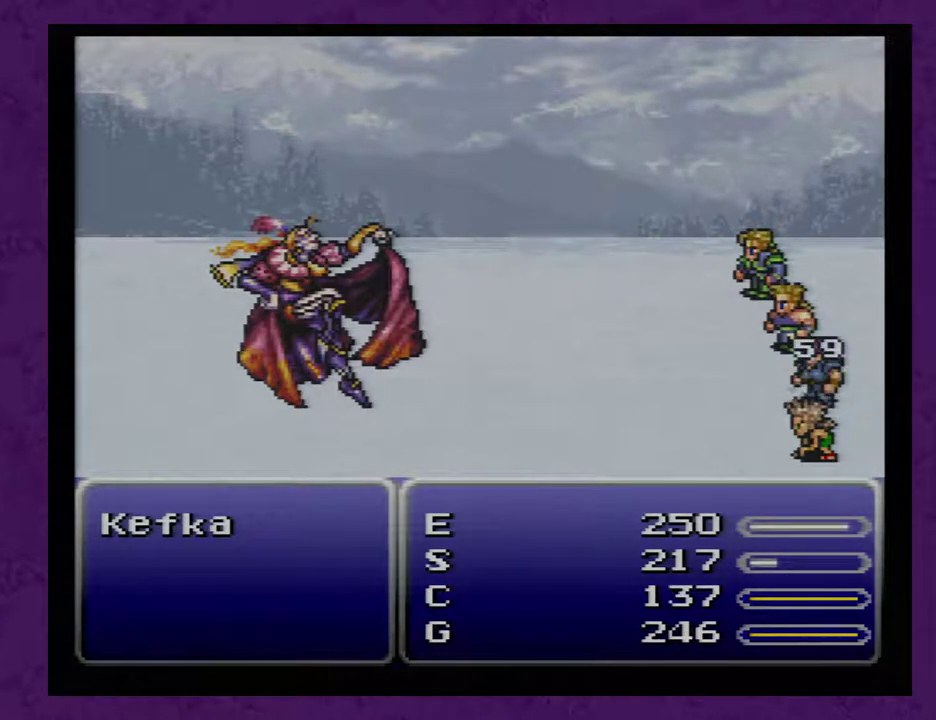
{"buttons": ["A"], "events": []}
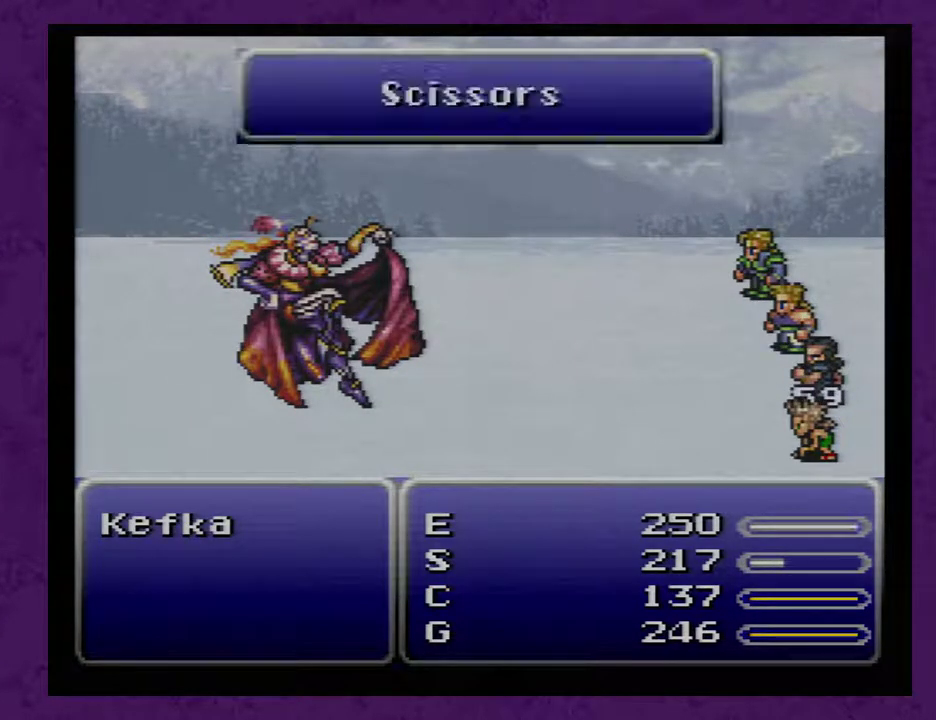
{"buttons": ["A"], "events": []}
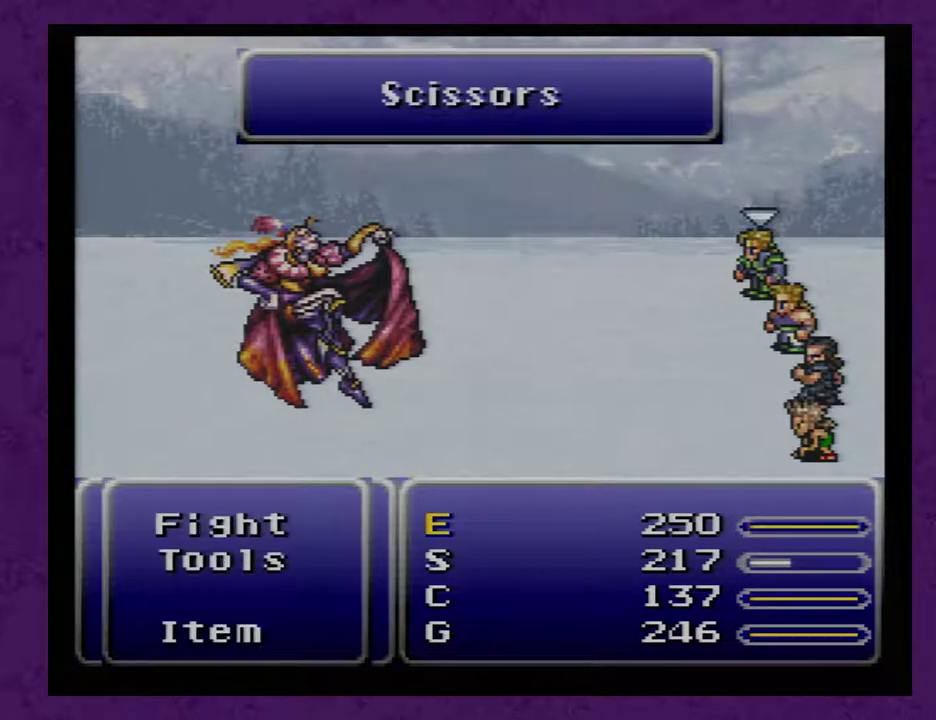
{"buttons": ["A"], "events": []}